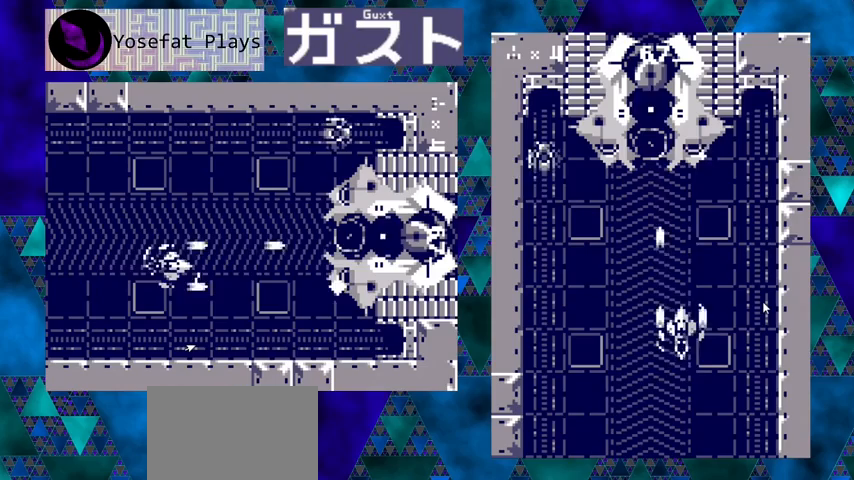
Gameplay with a controller (Nintendo layout); each line is a JSON object with the inputs held at the frame after it. "events" lists button and stick changes between this image and that frame as [ms after this image, input, new state], when the widget could be followed in between. Not read: L1 L2 L3 R1 R2 R3 right_stick.
{"buttons": ["Y"], "left_stick": "center", "events": [[133, "DPAD_DOWN", "down"], [233, "DPAD_DOWN", "up"]]}
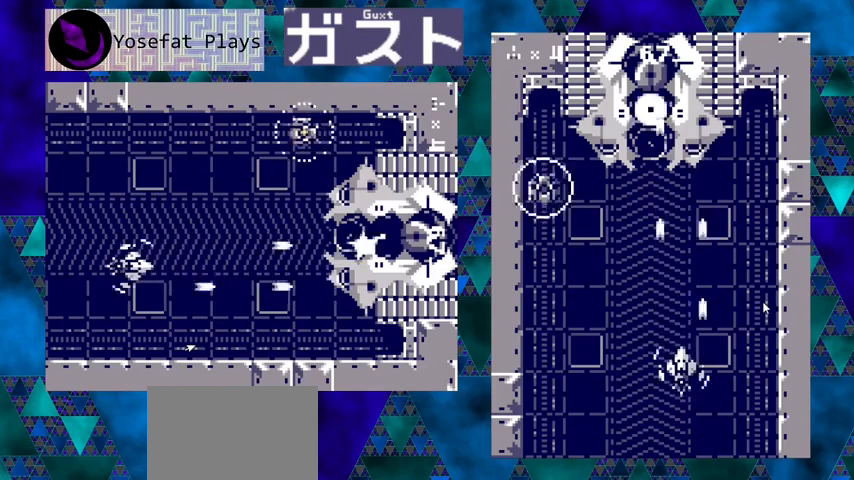
{"buttons": ["Y"], "left_stick": "center", "events": [[133, "DPAD_LEFT", "down"], [233, "DPAD_DOWN", "down"], [500, "DPAD_DOWN", "up"], [500, "DPAD_LEFT", "up"]]}
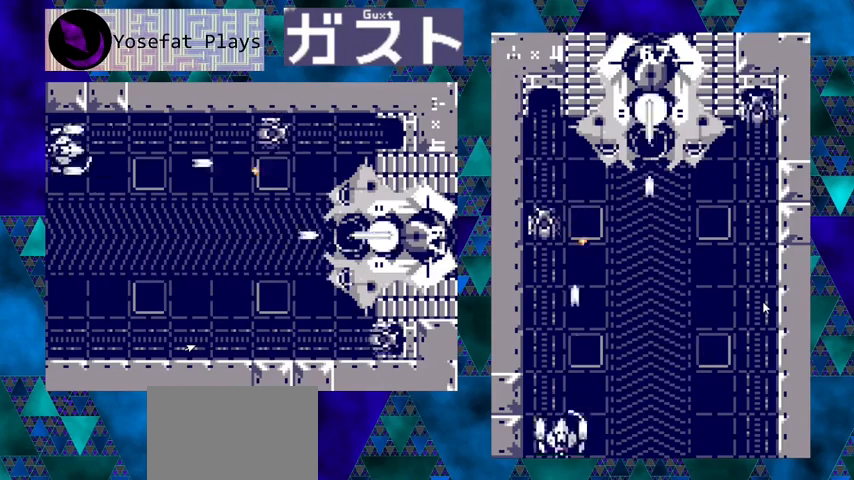
{"buttons": ["Y"], "left_stick": "center", "events": []}
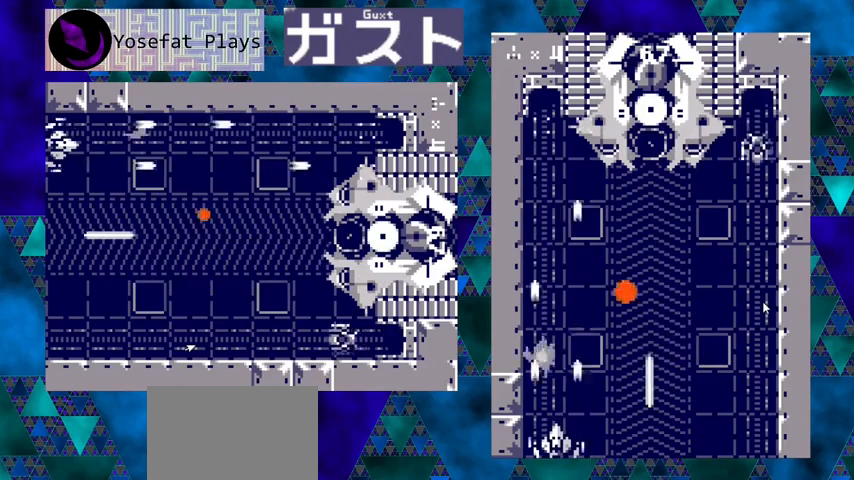
{"buttons": ["Y", "DPAD_UP"], "left_stick": "center", "events": [[133, "DPAD_UP", "down"], [200, "DPAD_RIGHT", "down"], [333, "DPAD_UP", "up"], [367, "DPAD_UP", "down"], [433, "DPAD_RIGHT", "up"], [467, "DPAD_LEFT", "down"], [500, "DPAD_LEFT", "up"]]}
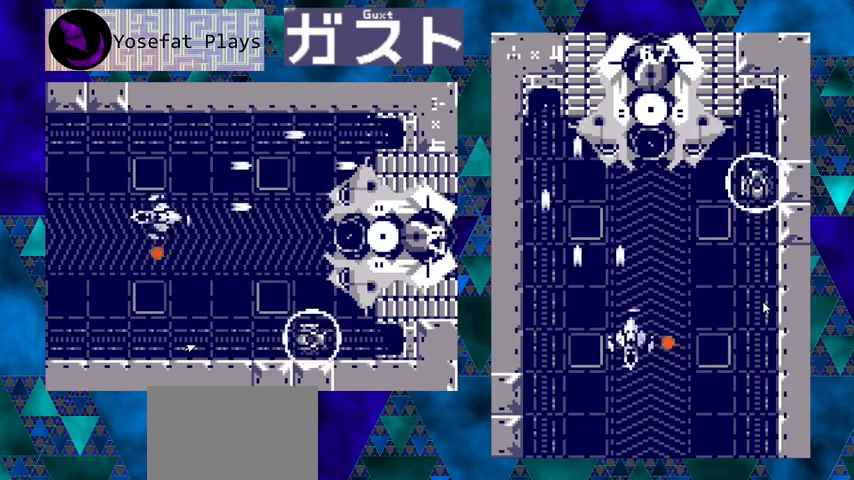
{"buttons": ["Y", "DPAD_DOWN"], "left_stick": "center", "events": [[67, "DPAD_UP", "up"], [367, "DPAD_DOWN", "down"]]}
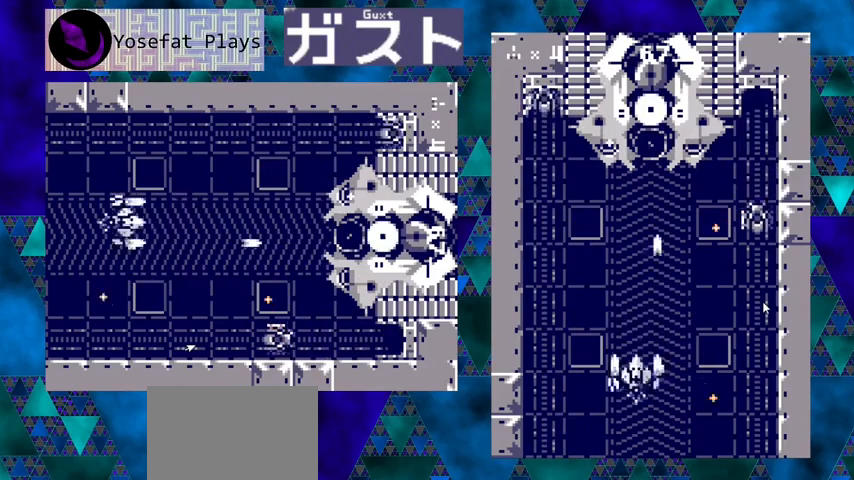
{"buttons": ["Y"], "left_stick": "center", "events": [[167, "DPAD_DOWN", "up"]]}
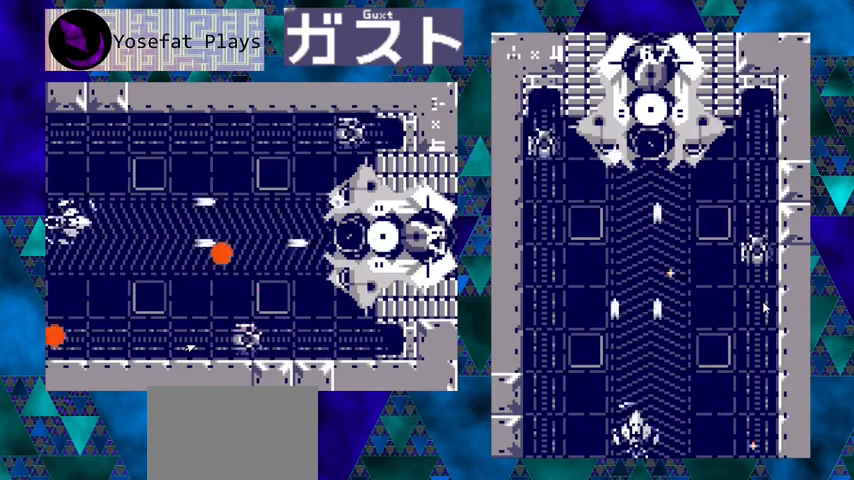
{"buttons": ["Y"], "left_stick": "center", "events": [[33, "DPAD_RIGHT", "down"], [267, "DPAD_RIGHT", "up"]]}
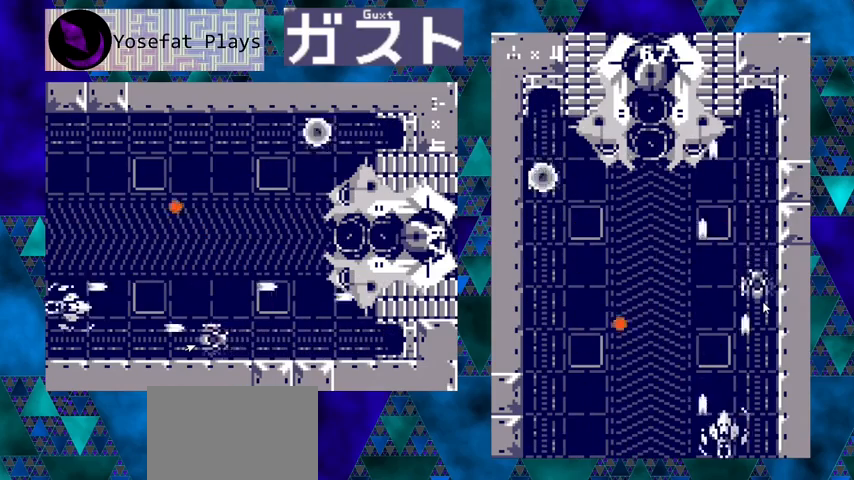
{"buttons": ["Y", "DPAD_UP"], "left_stick": "center", "events": [[33, "DPAD_RIGHT", "down"], [133, "DPAD_RIGHT", "up"], [367, "DPAD_LEFT", "down"], [433, "DPAD_UP", "down"], [500, "DPAD_LEFT", "up"]]}
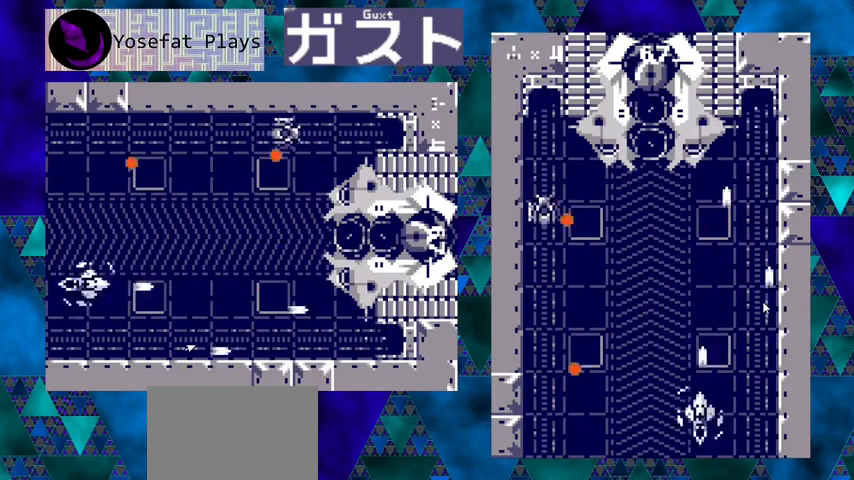
{"buttons": ["Y"], "left_stick": "center", "events": [[133, "DPAD_LEFT", "down"], [167, "DPAD_UP", "up"], [467, "DPAD_LEFT", "up"]]}
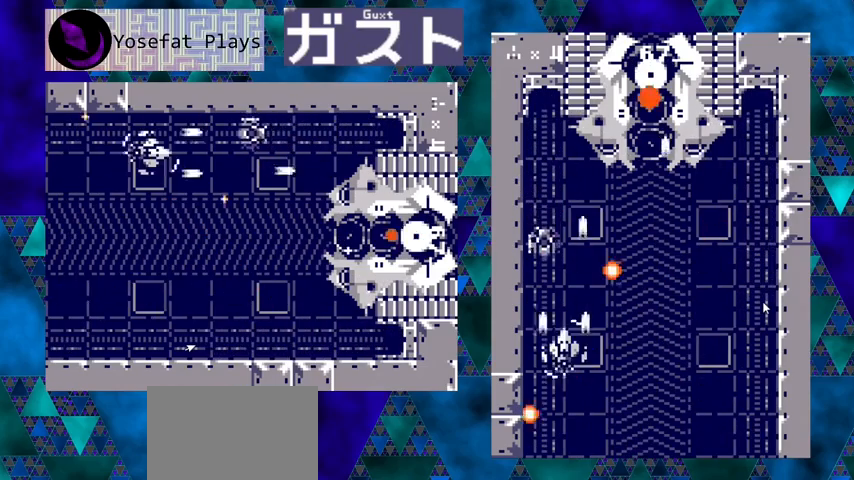
{"buttons": ["Y"], "left_stick": "center", "events": []}
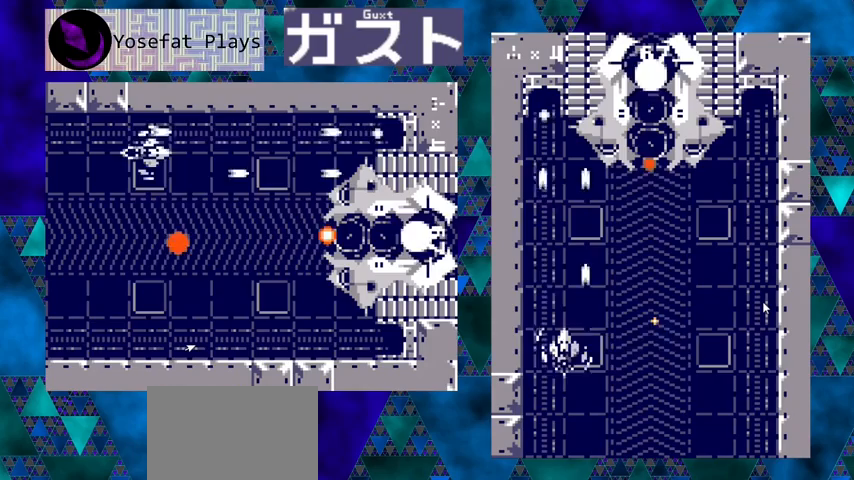
{"buttons": ["Y"], "left_stick": "center", "events": [[133, "DPAD_RIGHT", "down"], [267, "DPAD_RIGHT", "up"]]}
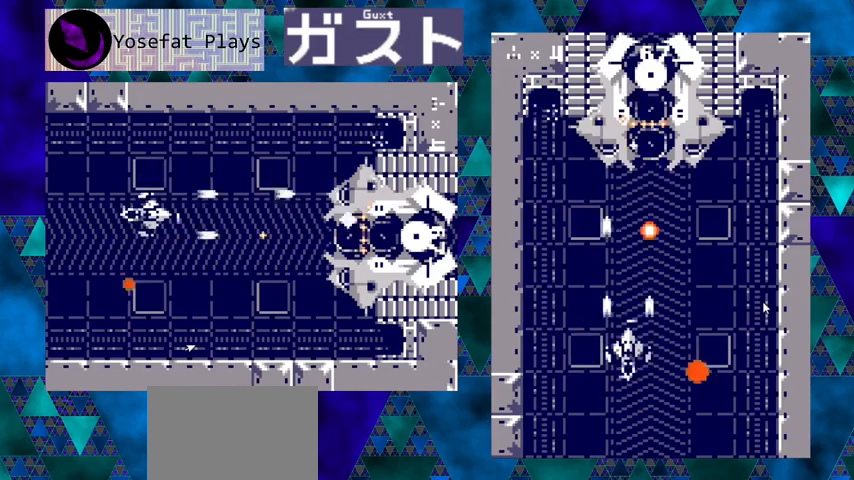
{"buttons": ["Y"], "left_stick": "center", "events": [[167, "DPAD_DOWN", "down"], [167, "DPAD_LEFT", "down"], [267, "DPAD_LEFT", "up"], [333, "DPAD_DOWN", "up"]]}
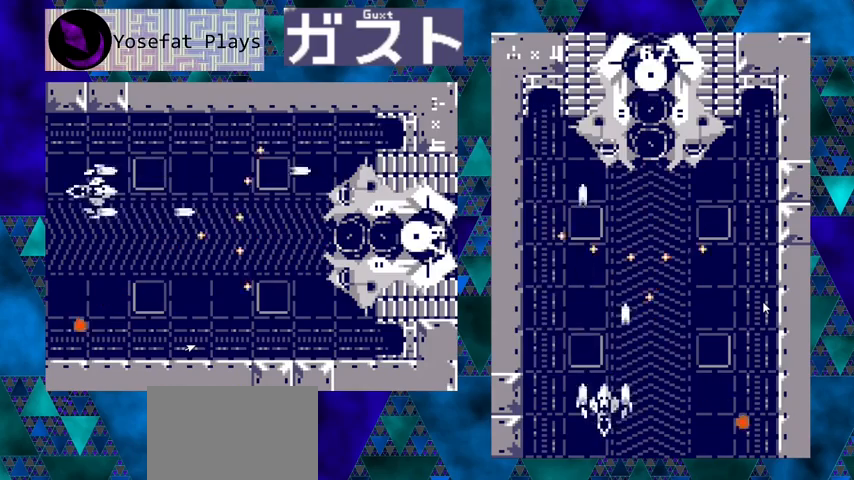
{"buttons": ["Y"], "left_stick": "center", "events": [[333, "DPAD_LEFT", "down"], [400, "DPAD_LEFT", "up"]]}
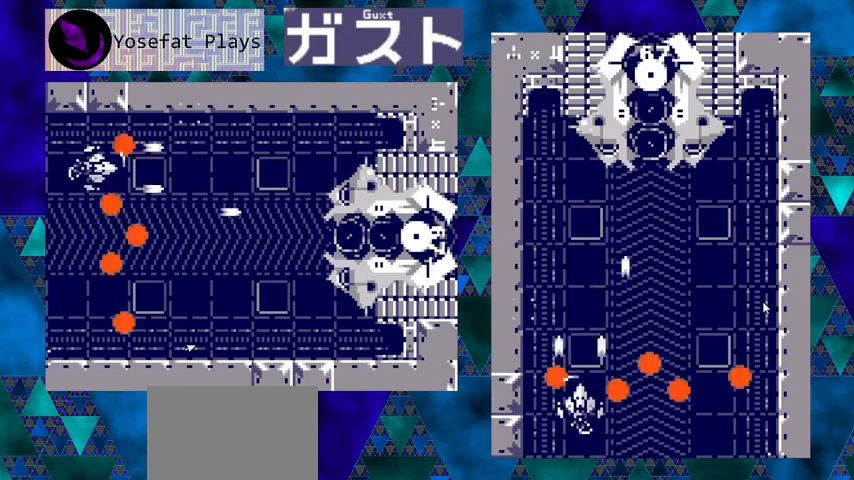
{"buttons": ["Y"], "left_stick": "center", "events": []}
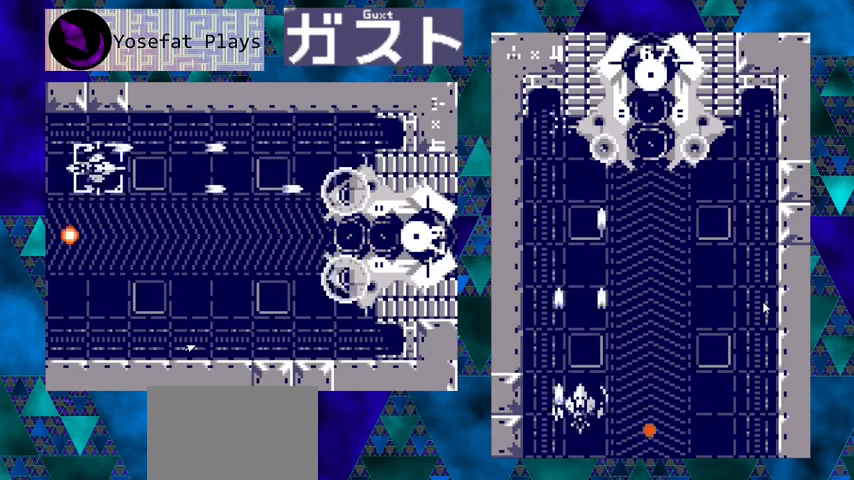
{"buttons": ["Y"], "left_stick": "center", "events": [[33, "DPAD_RIGHT", "down"], [167, "DPAD_RIGHT", "up"]]}
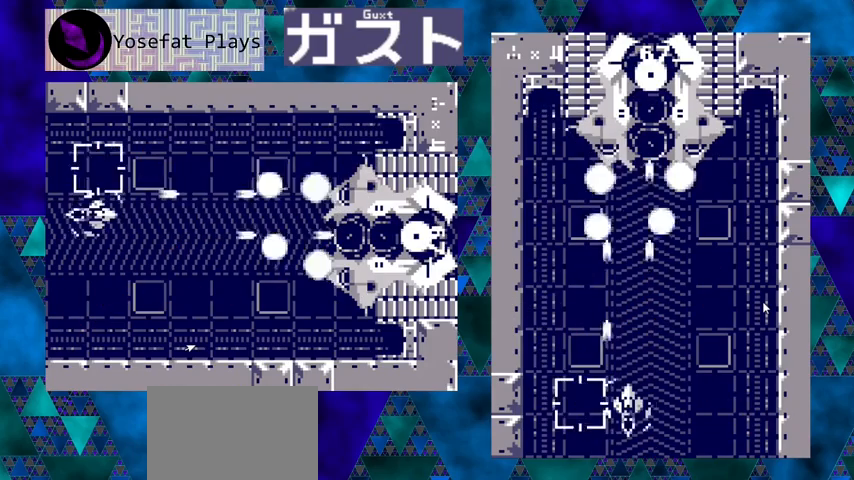
{"buttons": ["Y"], "left_stick": "center", "events": [[100, "DPAD_RIGHT", "down"], [133, "DPAD_RIGHT", "up"], [300, "DPAD_RIGHT", "down"], [500, "DPAD_RIGHT", "up"]]}
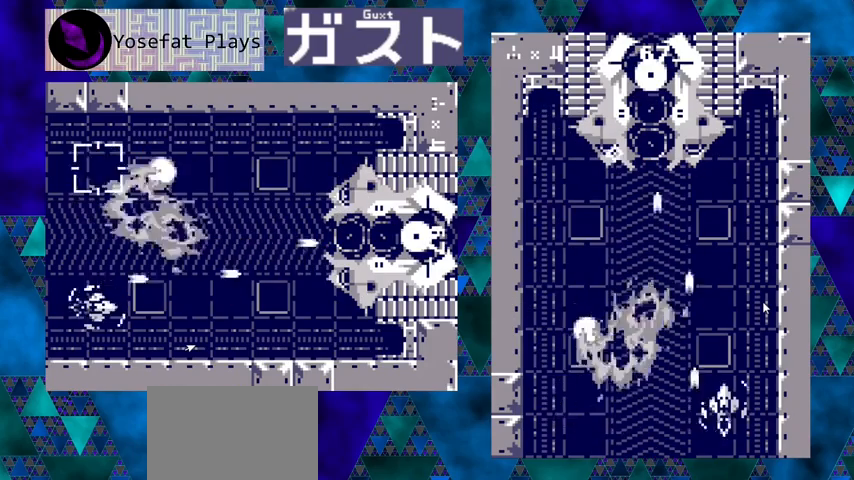
{"buttons": ["Y", "DPAD_LEFT"], "left_stick": "center", "events": [[333, "DPAD_UP", "down"], [433, "DPAD_LEFT", "down"], [467, "DPAD_UP", "up"]]}
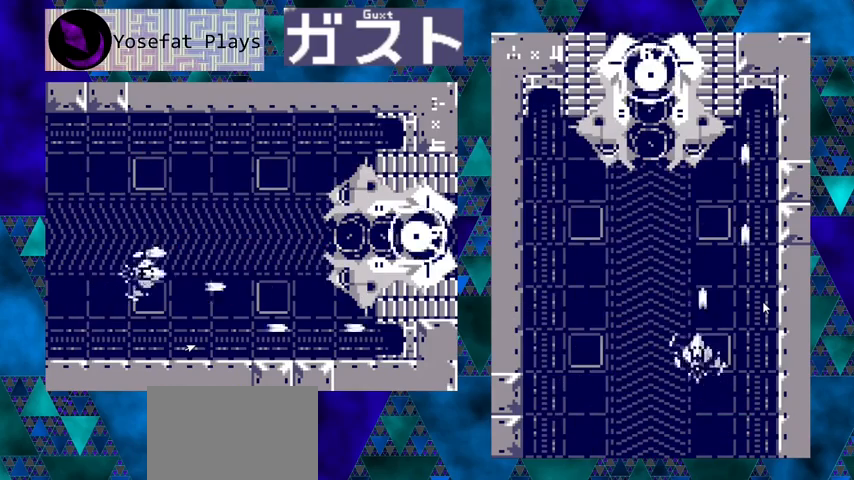
{"buttons": ["Y", "DPAD_LEFT"], "left_stick": "center", "events": [[133, "DPAD_LEFT", "up"], [500, "DPAD_LEFT", "down"]]}
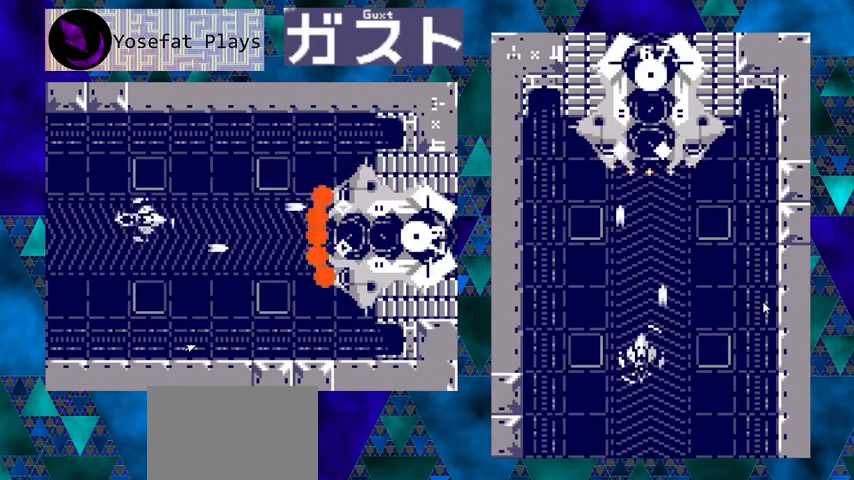
{"buttons": ["Y", "DPAD_DOWN"], "left_stick": "center", "events": [[100, "DPAD_LEFT", "up"], [367, "DPAD_DOWN", "down"]]}
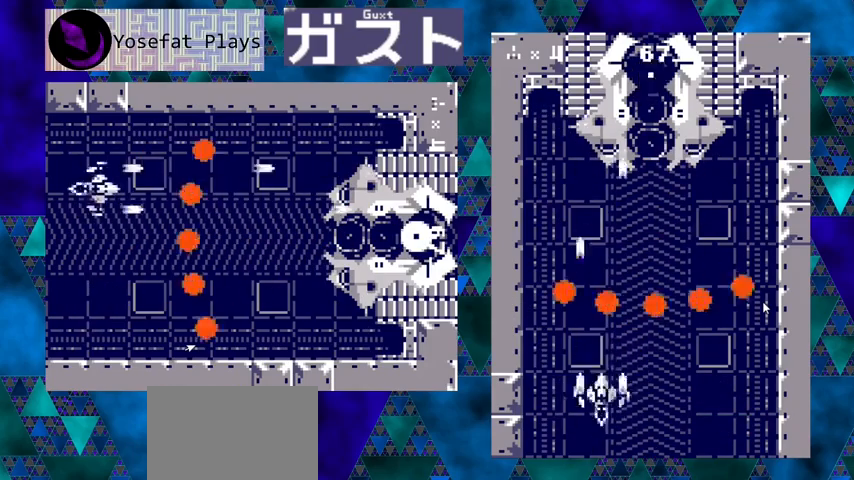
{"buttons": ["Y"], "left_stick": "center", "events": [[100, "DPAD_DOWN", "up"], [300, "DPAD_RIGHT", "down"], [367, "DPAD_RIGHT", "up"]]}
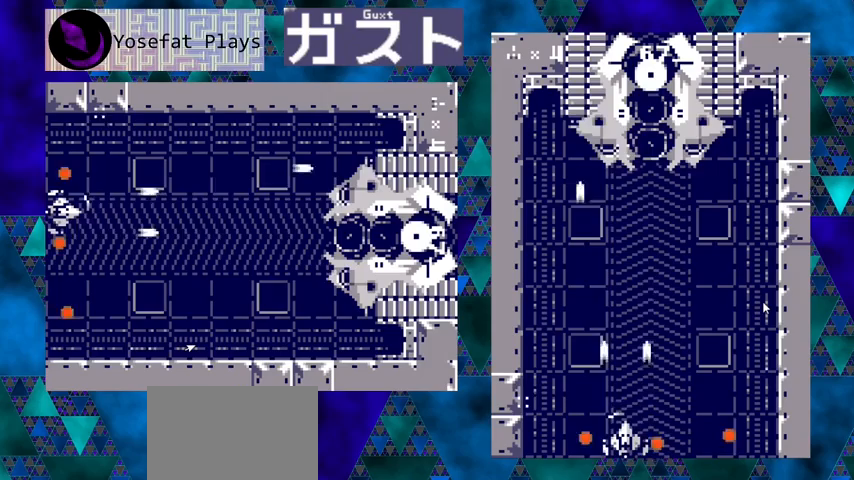
{"buttons": ["Y"], "left_stick": "center", "events": []}
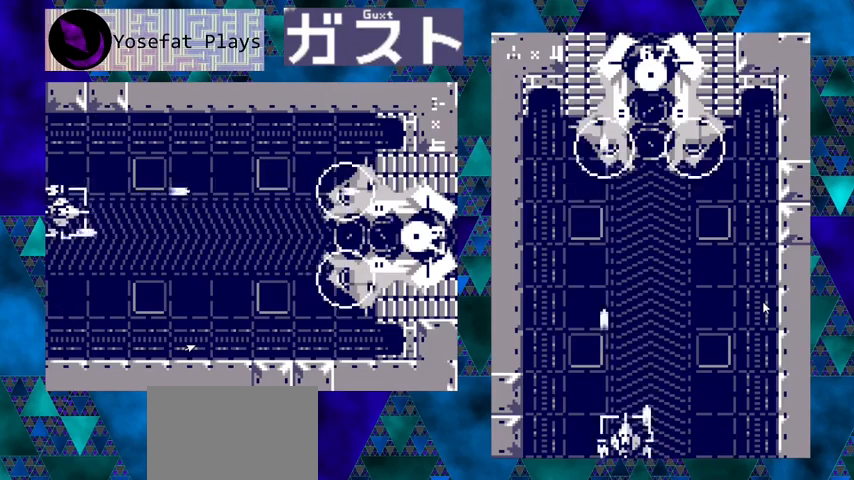
{"buttons": ["Y", "DPAD_UP", "DPAD_RIGHT"], "left_stick": "center", "events": [[467, "DPAD_RIGHT", "down"], [467, "DPAD_UP", "down"]]}
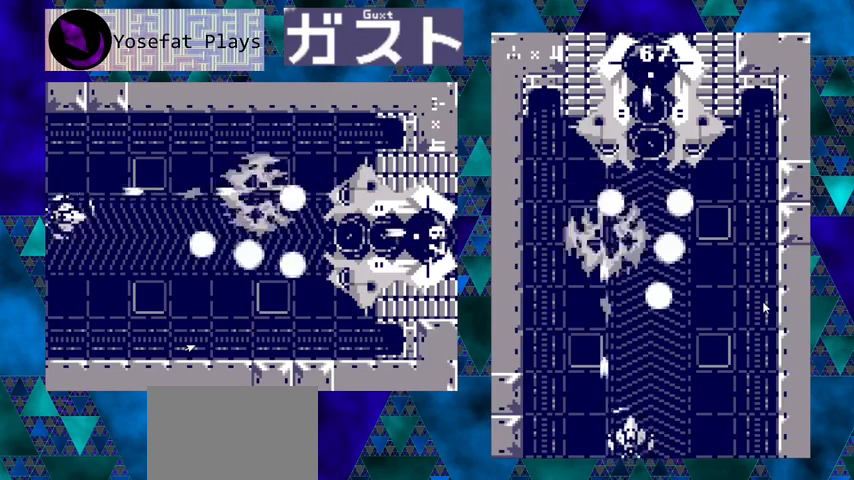
{"buttons": ["Y", "DPAD_UP"], "left_stick": "center", "events": [[33, "DPAD_UP", "up"], [233, "DPAD_RIGHT", "up"], [500, "DPAD_UP", "down"]]}
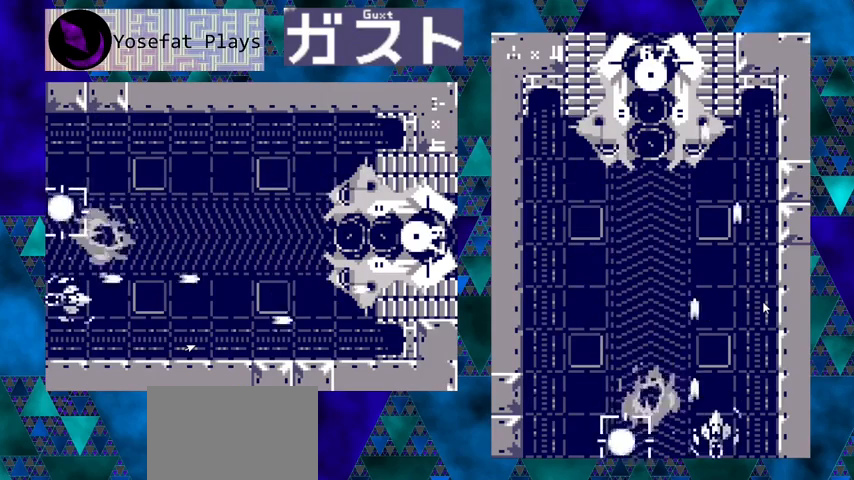
{"buttons": ["Y"], "left_stick": "center", "events": [[133, "DPAD_LEFT", "down"], [200, "DPAD_UP", "up"], [267, "DPAD_LEFT", "up"]]}
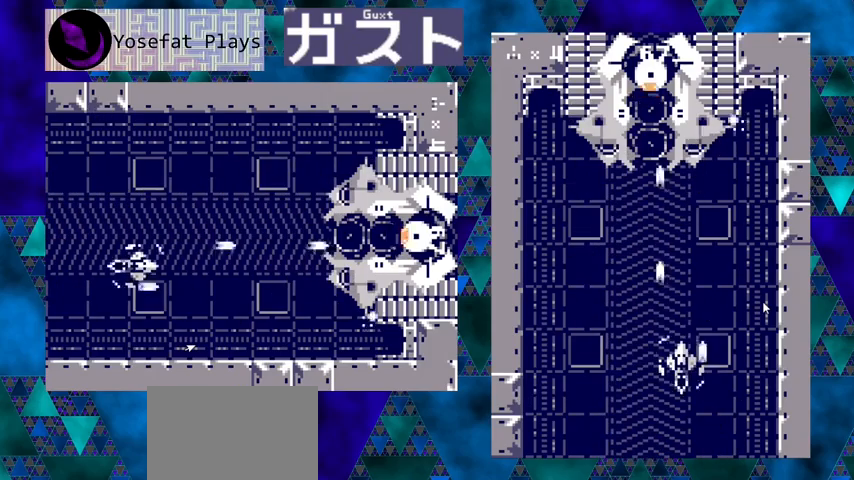
{"buttons": ["Y"], "left_stick": "center", "events": []}
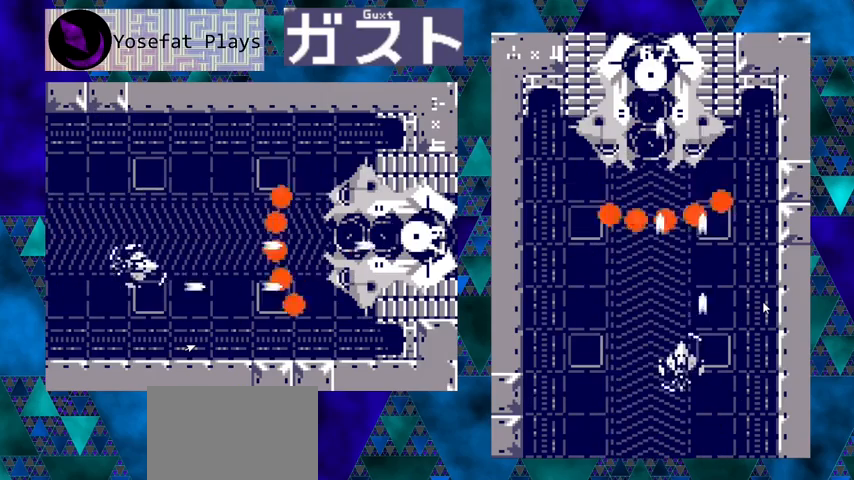
{"buttons": ["Y"], "left_stick": "center", "events": [[300, "DPAD_DOWN", "down"], [500, "DPAD_DOWN", "up"]]}
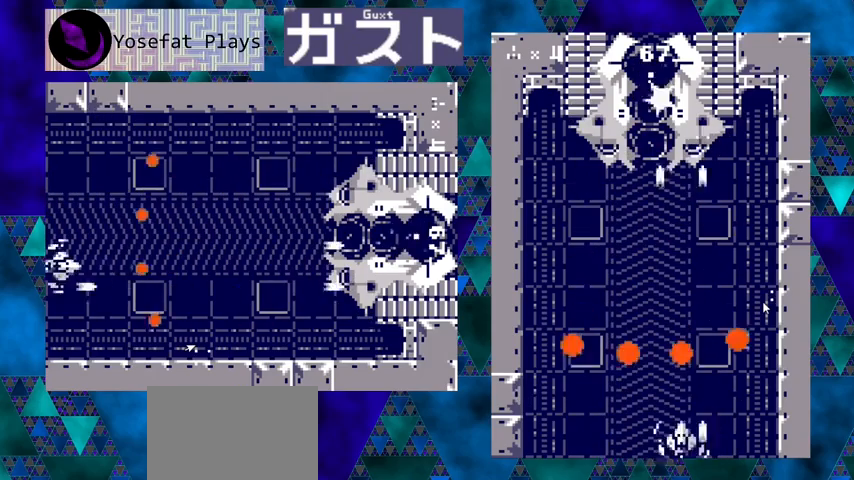
{"buttons": ["Y"], "left_stick": "center", "events": [[67, "DPAD_RIGHT", "down"], [100, "DPAD_DOWN", "down"], [133, "DPAD_DOWN", "up"], [133, "DPAD_RIGHT", "up"]]}
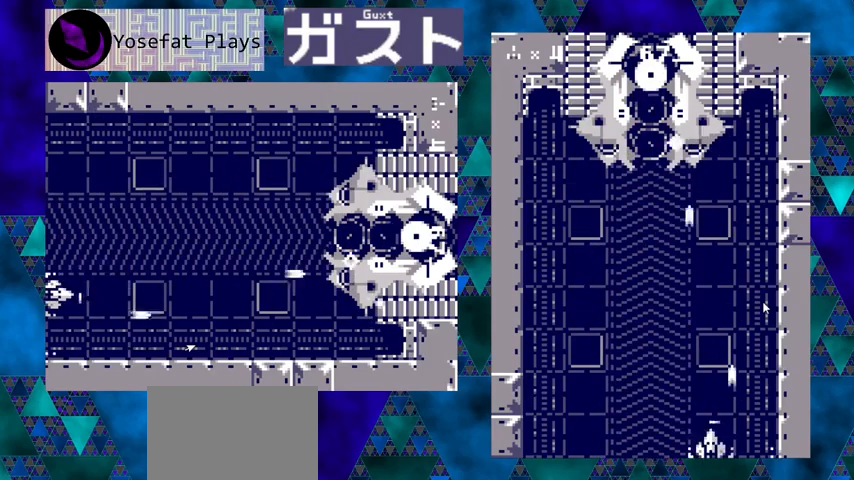
{"buttons": ["Y", "DPAD_LEFT"], "left_stick": "center", "events": [[267, "DPAD_LEFT", "down"], [367, "DPAD_LEFT", "up"], [500, "DPAD_LEFT", "down"]]}
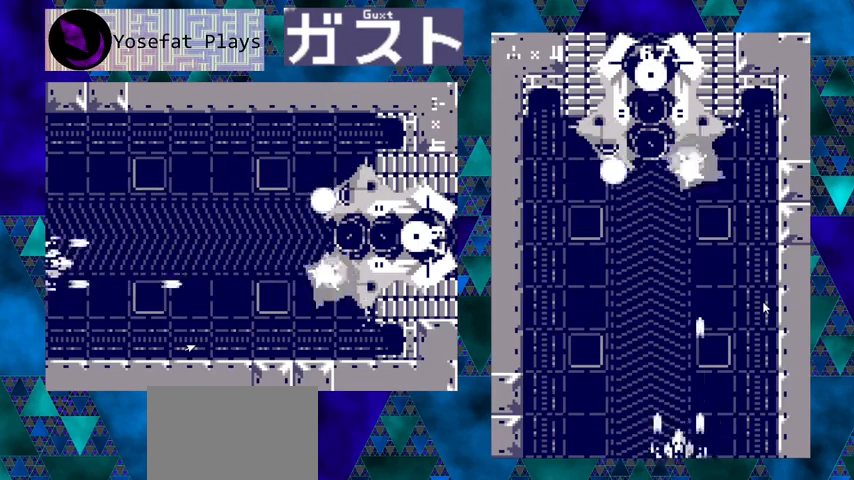
{"buttons": ["Y"], "left_stick": "center", "events": [[300, "DPAD_UP", "down"], [367, "DPAD_LEFT", "up"], [467, "DPAD_UP", "up"]]}
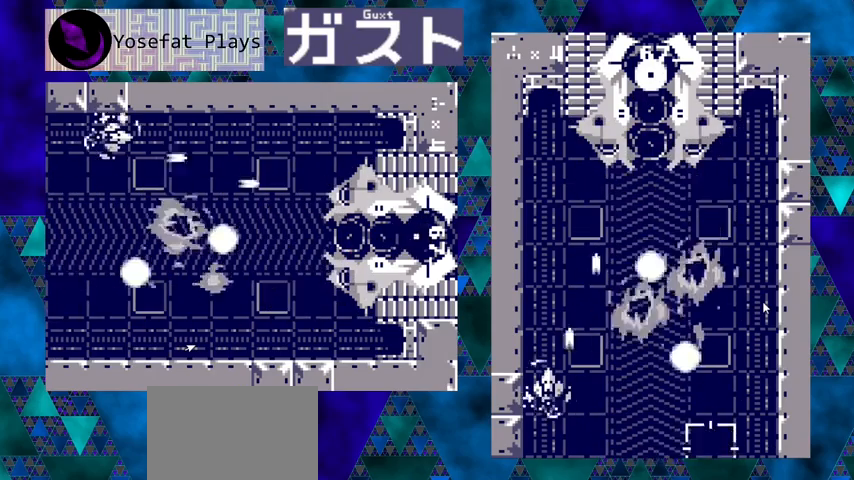
{"buttons": ["Y", "DPAD_RIGHT"], "left_stick": "center", "events": [[400, "DPAD_UP", "down"], [433, "DPAD_RIGHT", "down"], [500, "DPAD_UP", "up"]]}